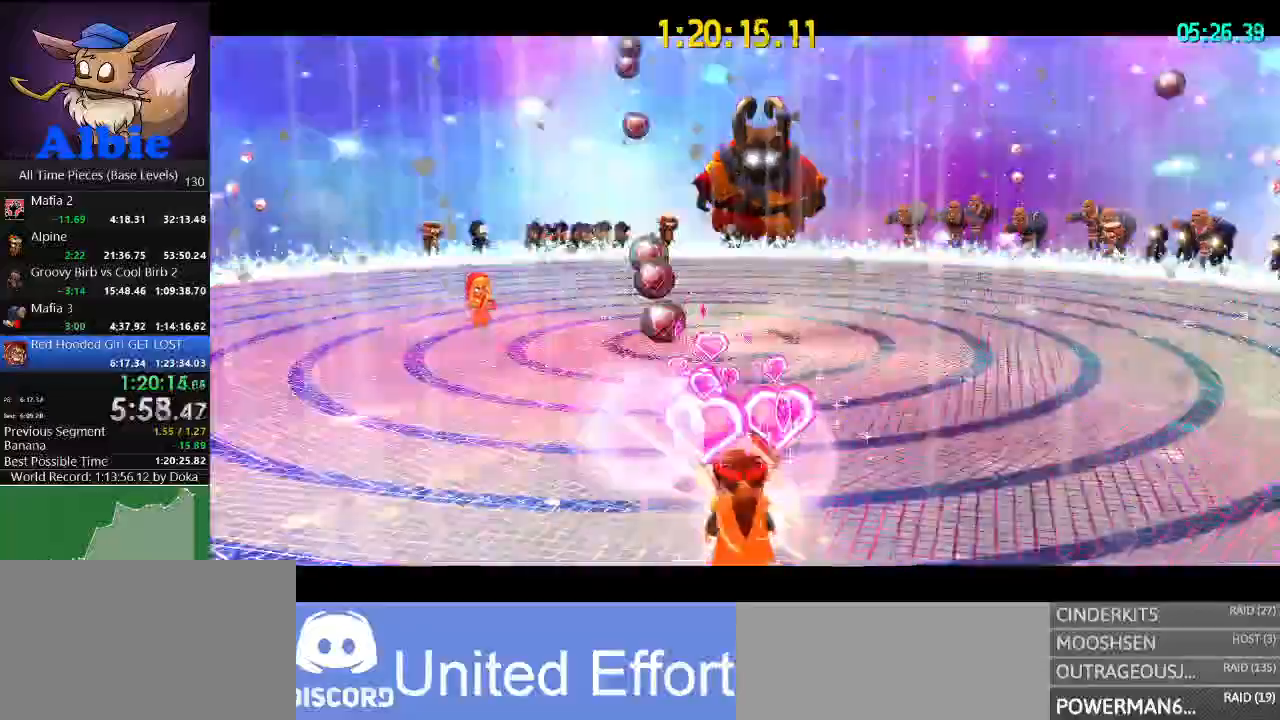
Gameplay with keyboard and mouse; each line is a JSON object with the keys and mouse buttons held at the frame after it. "events" lists presses ("down") and releases ("up") of "1", "2", "3", "4", "5", "a", "alt", "c", "caps_lock", "ctrl", "d", "e", "f", "g", "q", "r", "s", "shift", "space", "t", "tab", "v", "w", "x", "z", "mouse_left", "mouse_wheel" and "mouse_right" between this image and that frame as [ms after this image, input, new state], when the widget could be followed in between. "mouse_left", "mouse_wheel", "mouse_right" = the "left", "wheel", "right" buttons of the "mouse" list. No other keys are recorded. "wheel" means that the mouse wheel is clicked or scrolled. "mouse_move" is the direction in which the mouse moves at that frame (one of eight, or "still"), when it could be read.
{"keys": [], "mouse": ["right"], "mouse_move": "still", "events": []}
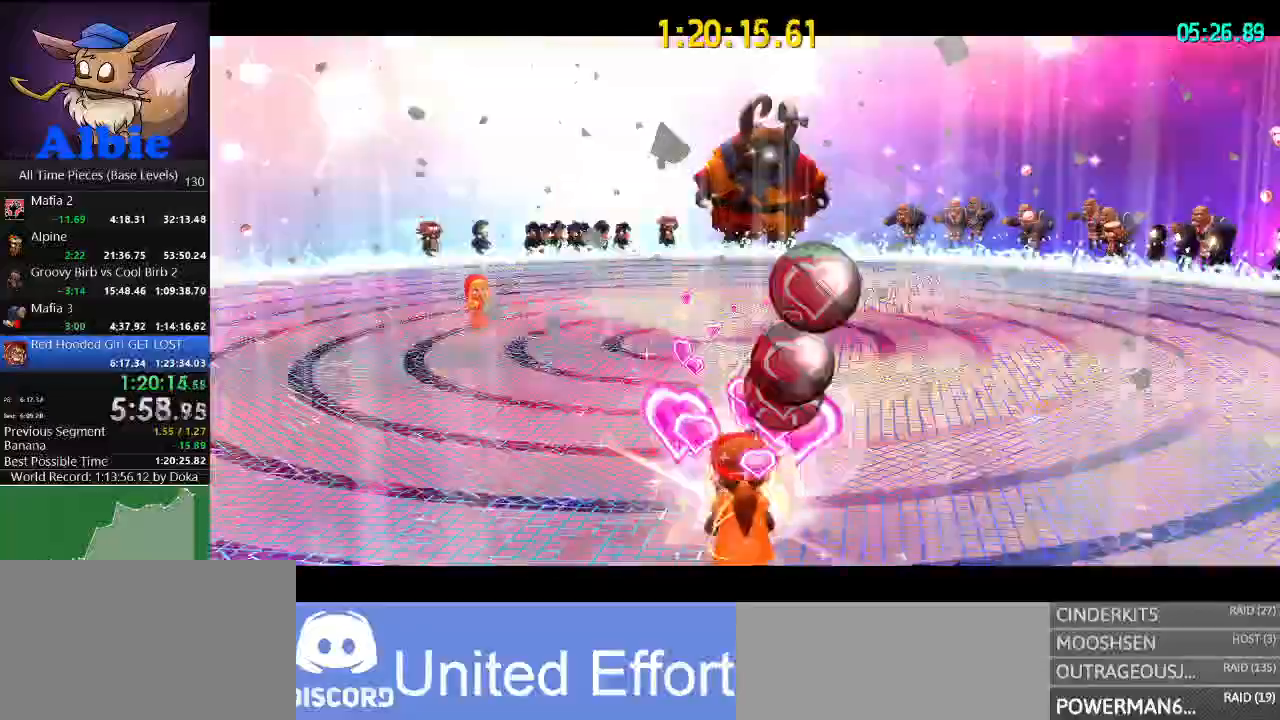
{"keys": [], "mouse": ["right"], "mouse_move": "still", "events": []}
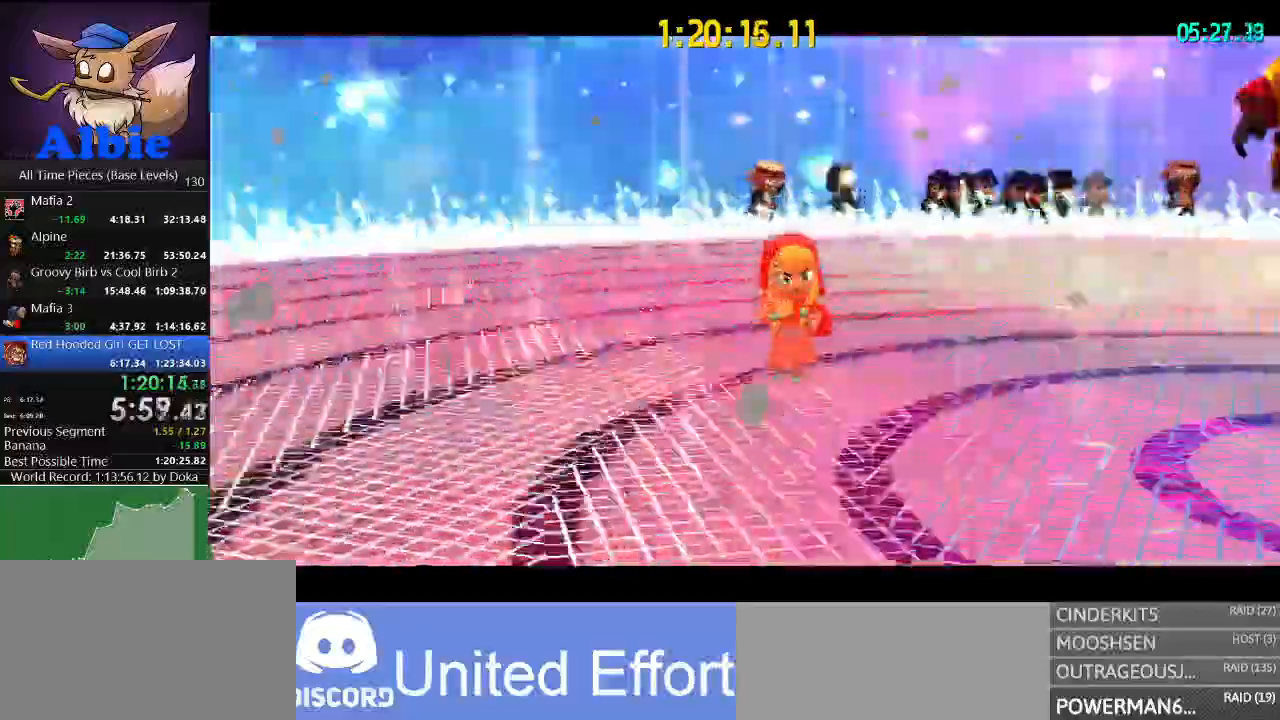
{"keys": ["w"], "mouse": ["right"], "mouse_move": "still", "events": [[34, "w", "down"]]}
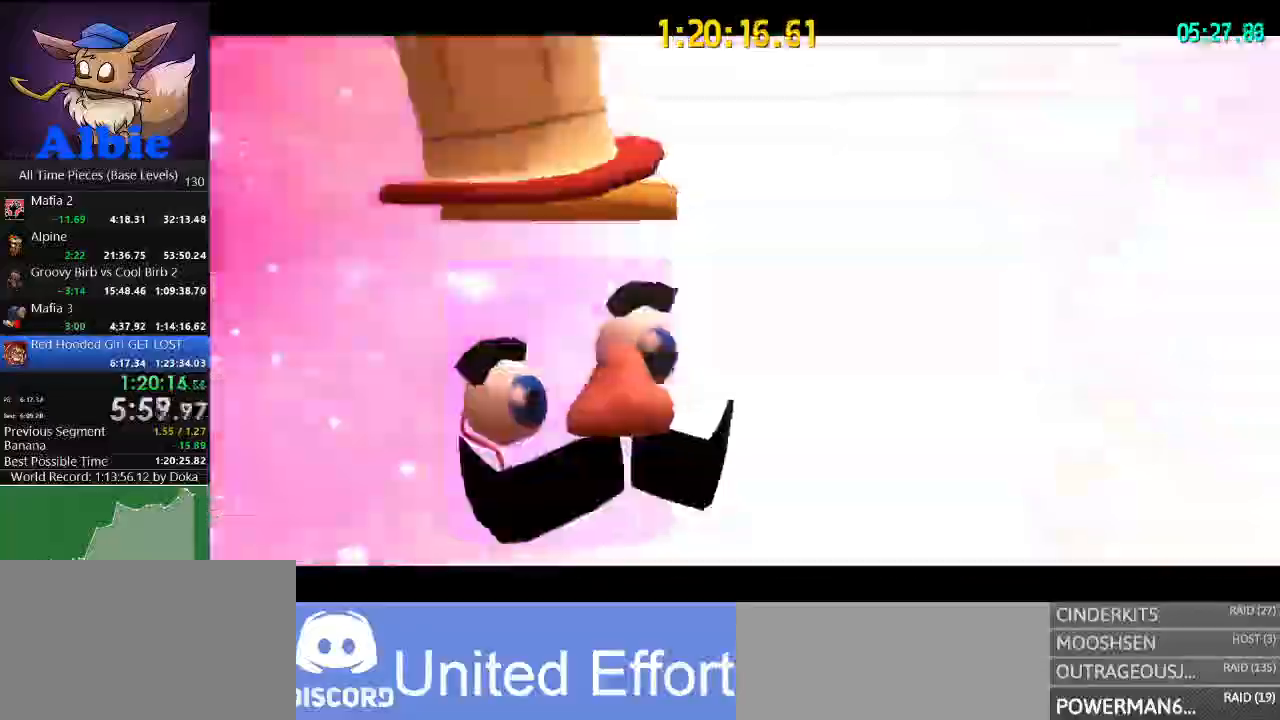
{"keys": ["w"], "mouse": ["right"], "mouse_move": "still", "events": []}
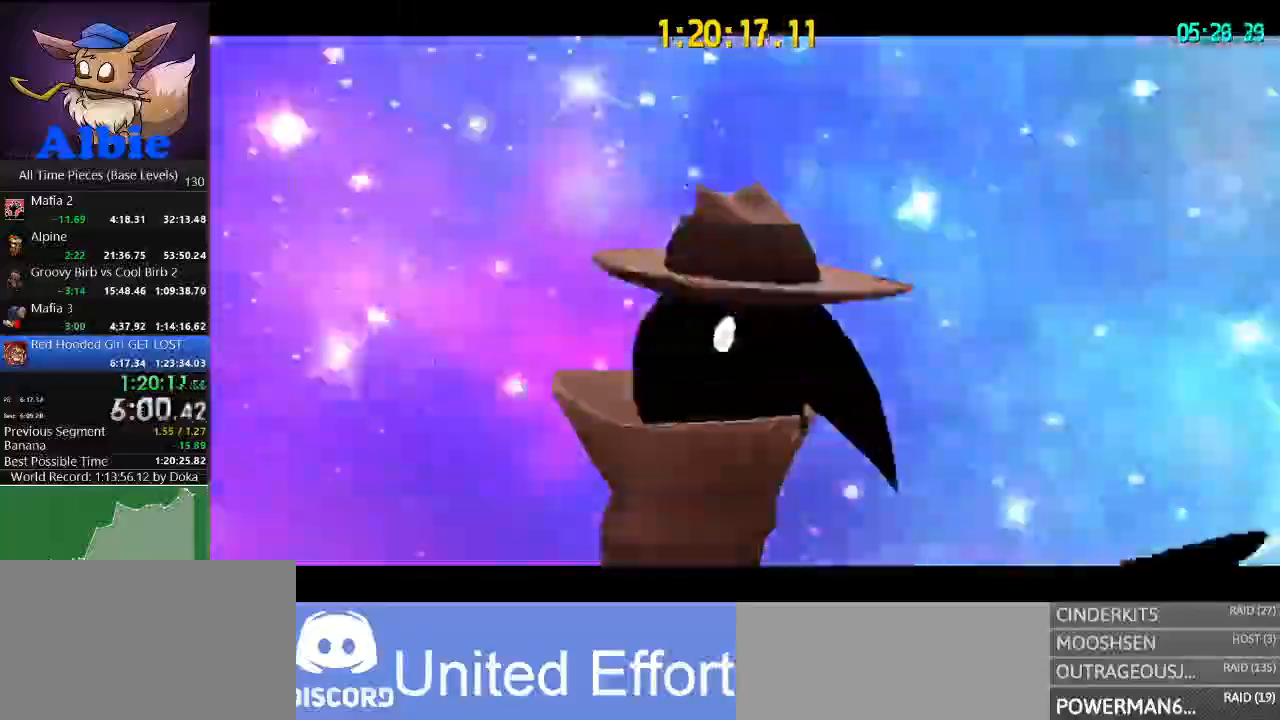
{"keys": ["w"], "mouse": ["right"], "mouse_move": "still", "events": []}
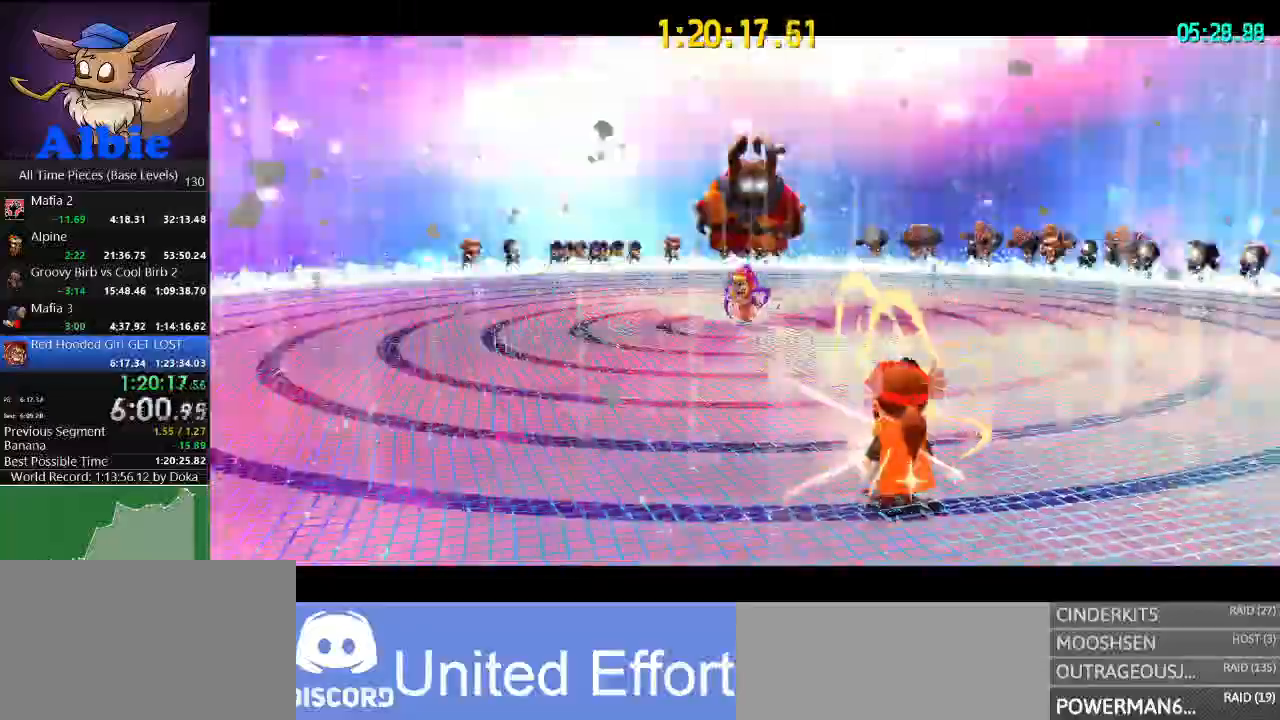
{"keys": ["w"], "mouse": ["right"], "mouse_move": "still", "events": []}
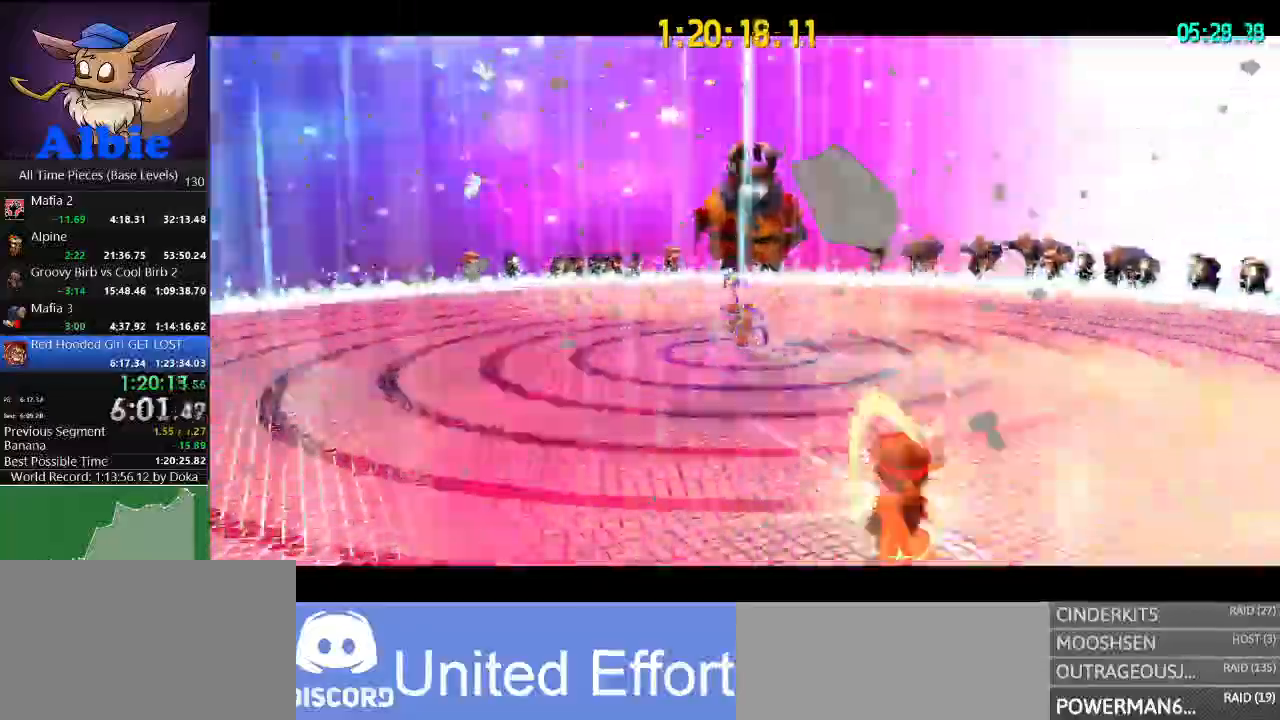
{"keys": ["w"], "mouse": ["right"], "mouse_move": "still", "events": []}
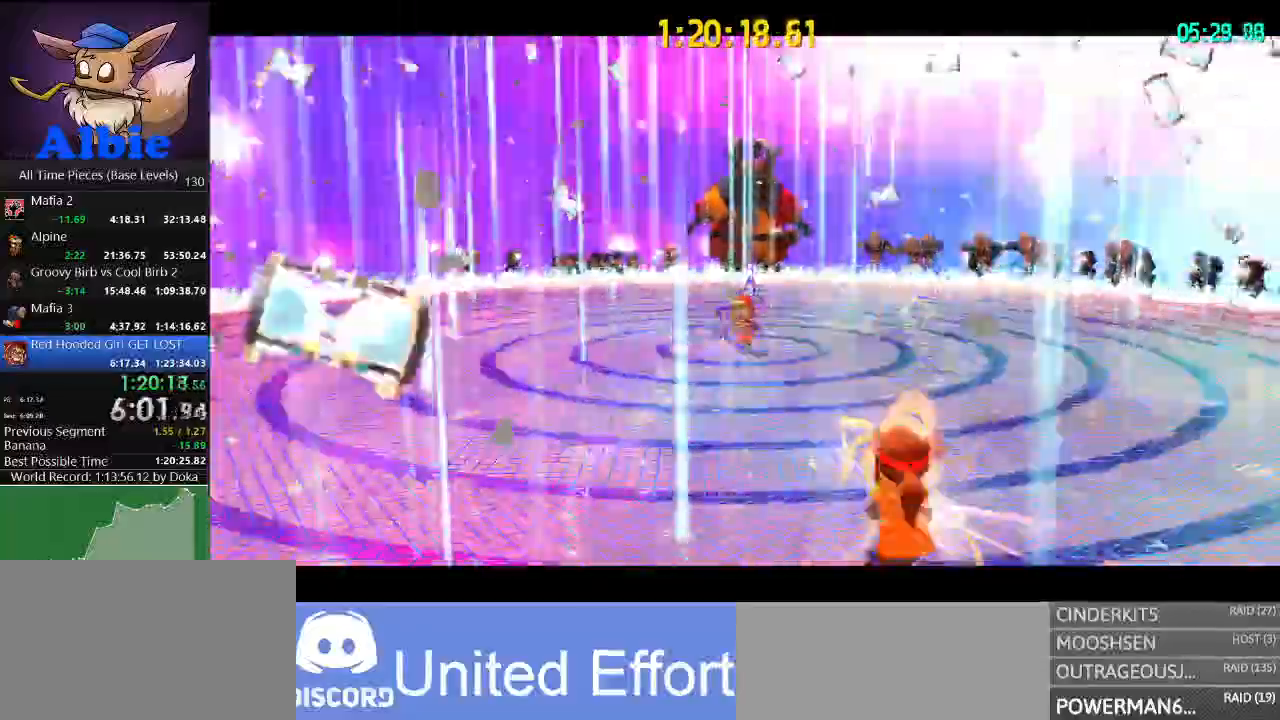
{"keys": ["w"], "mouse": [], "mouse_move": "still", "events": [[200, "mouse_right", "up"]]}
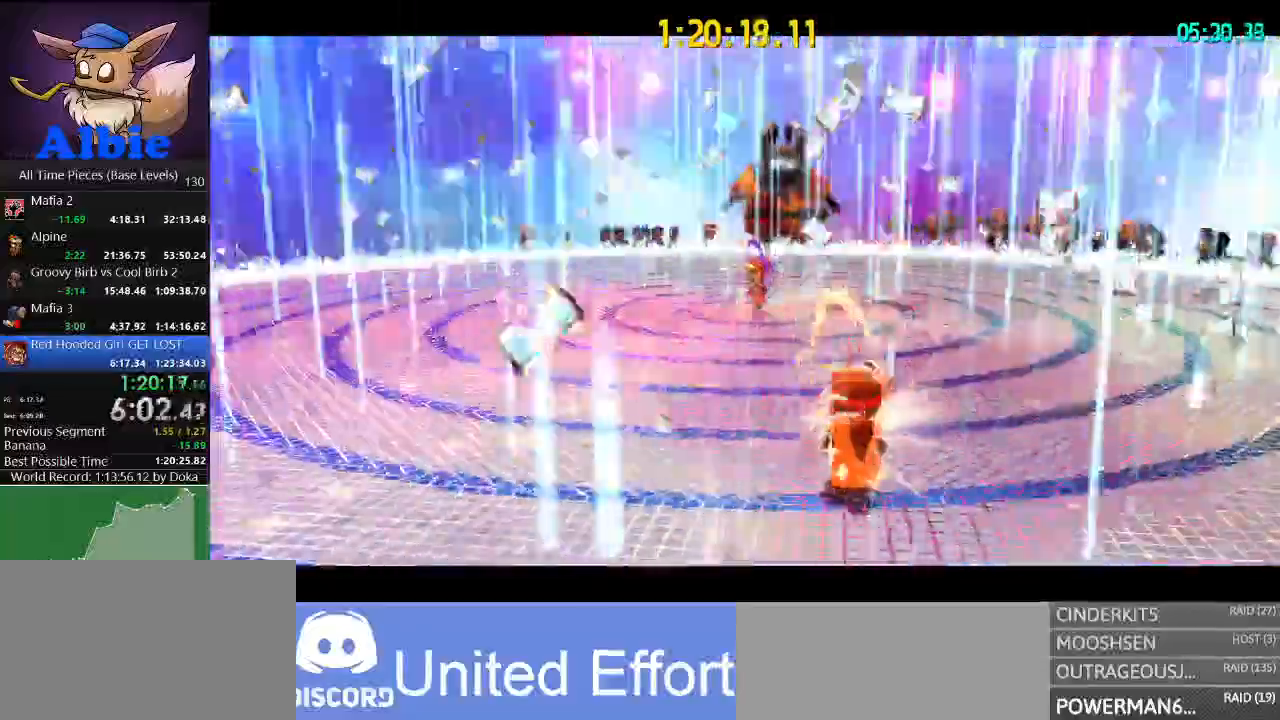
{"keys": ["w"], "mouse": ["wheel"], "mouse_move": "still", "events": [[34, "w", "up"], [134, "w", "down"], [500, "mouse_wheel", "down"]]}
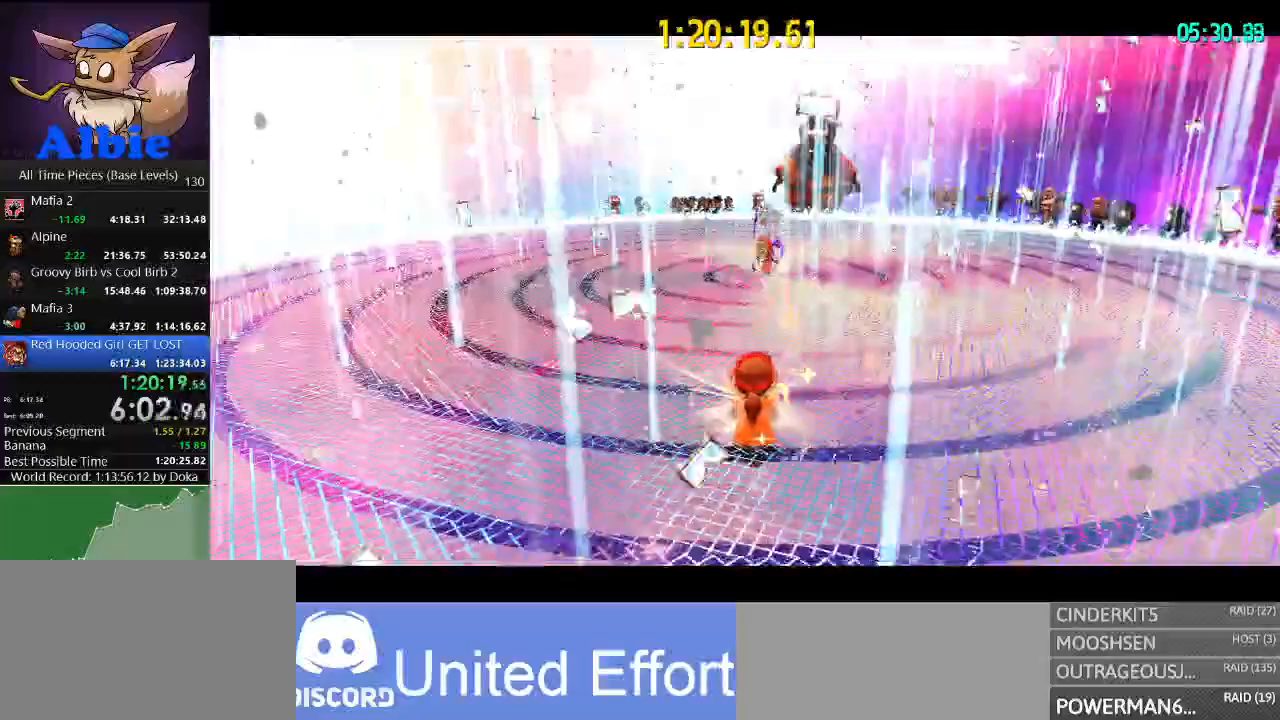
{"keys": ["w"], "mouse": [], "mouse_move": "still", "events": [[67, "mouse_wheel", "up"]]}
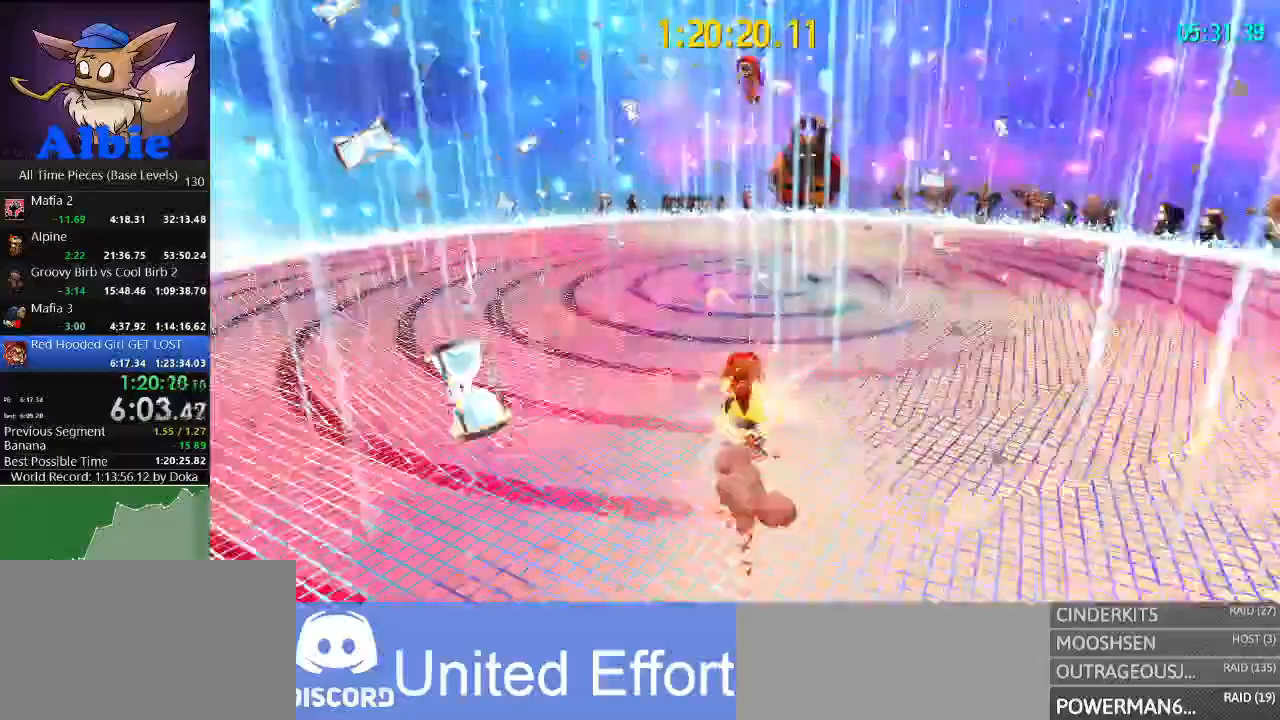
{"keys": [], "mouse": [], "mouse_move": "still", "events": [[467, "w", "up"]]}
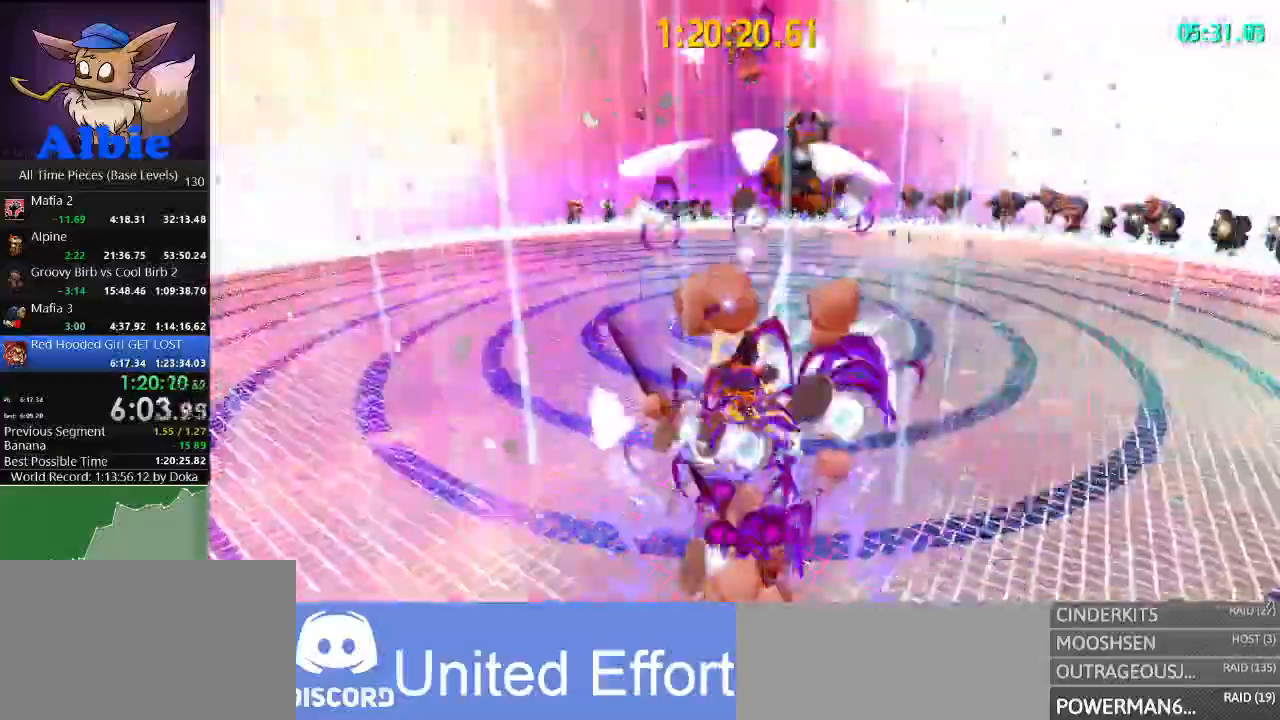
{"keys": ["w"], "mouse": [], "mouse_move": "still", "events": [[200, "space", "down"], [267, "w", "down"], [367, "space", "up"]]}
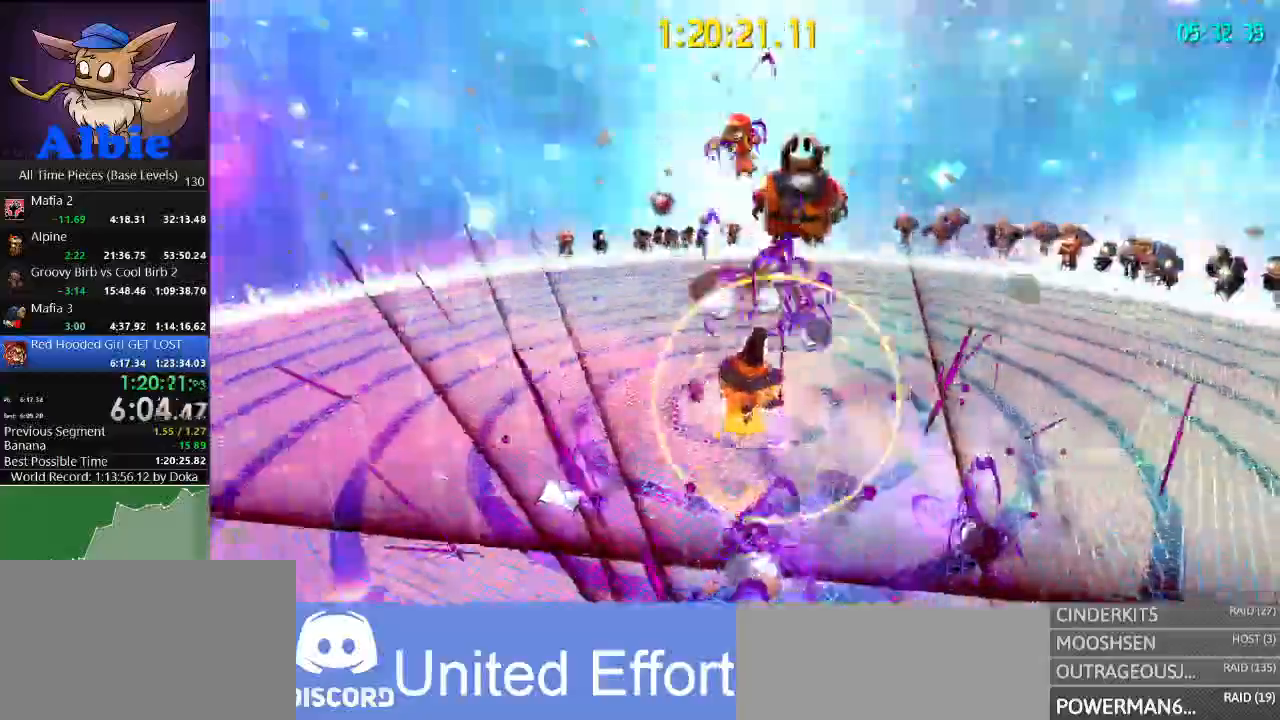
{"keys": [], "mouse": [], "mouse_move": "still", "events": [[67, "space", "down"], [300, "space", "up"], [434, "w", "up"]]}
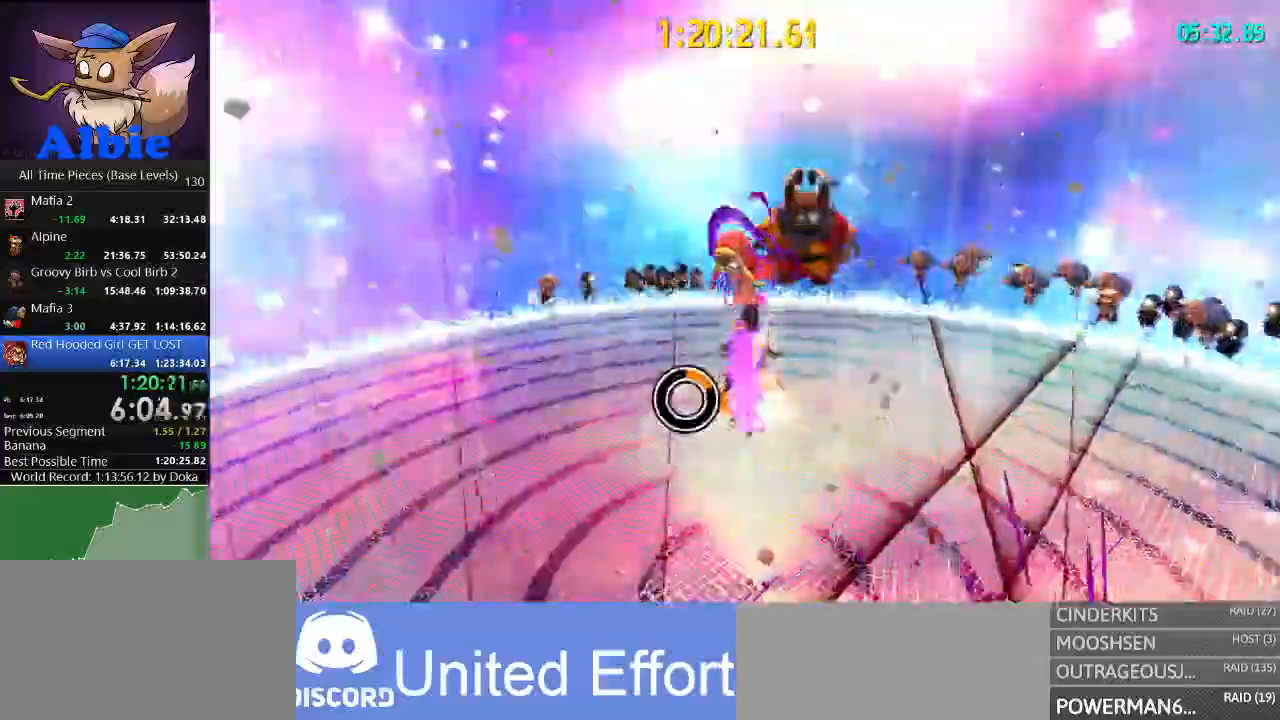
{"keys": ["w"], "mouse": [], "mouse_move": "still", "events": [[267, "w", "down"]]}
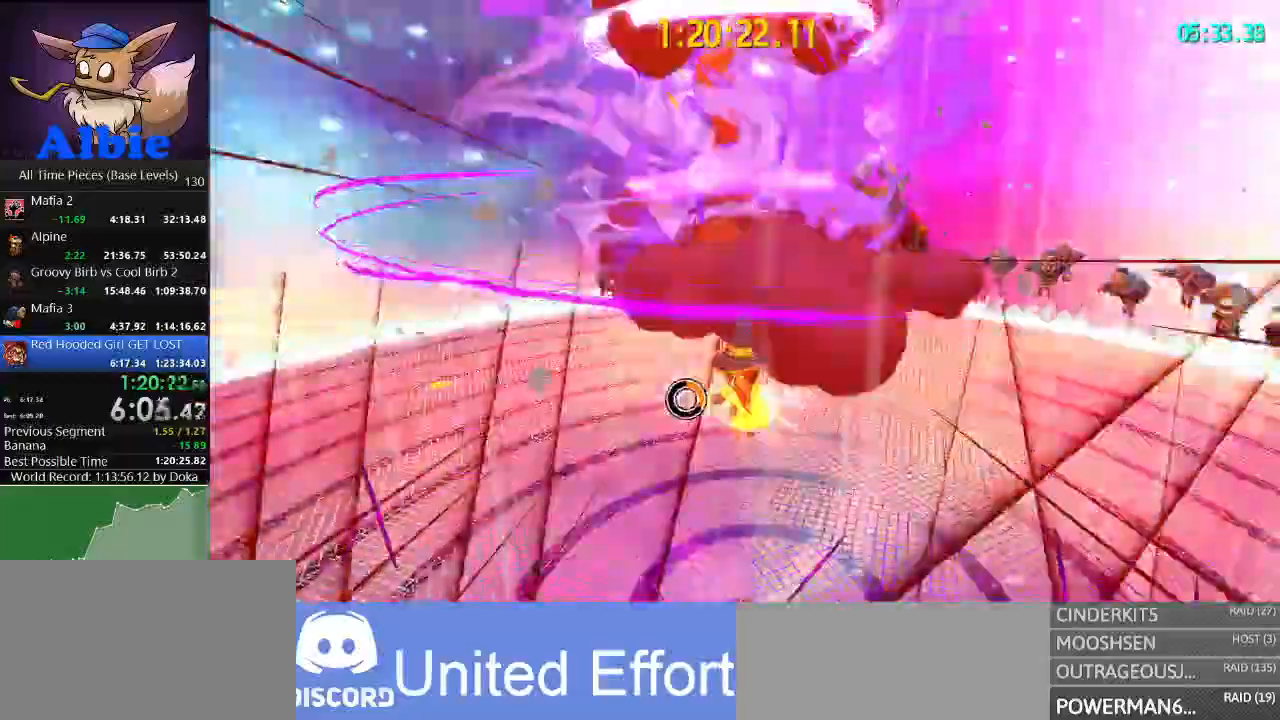
{"keys": ["d"], "mouse": [], "mouse_move": "still", "events": [[334, "d", "down"], [467, "w", "up"]]}
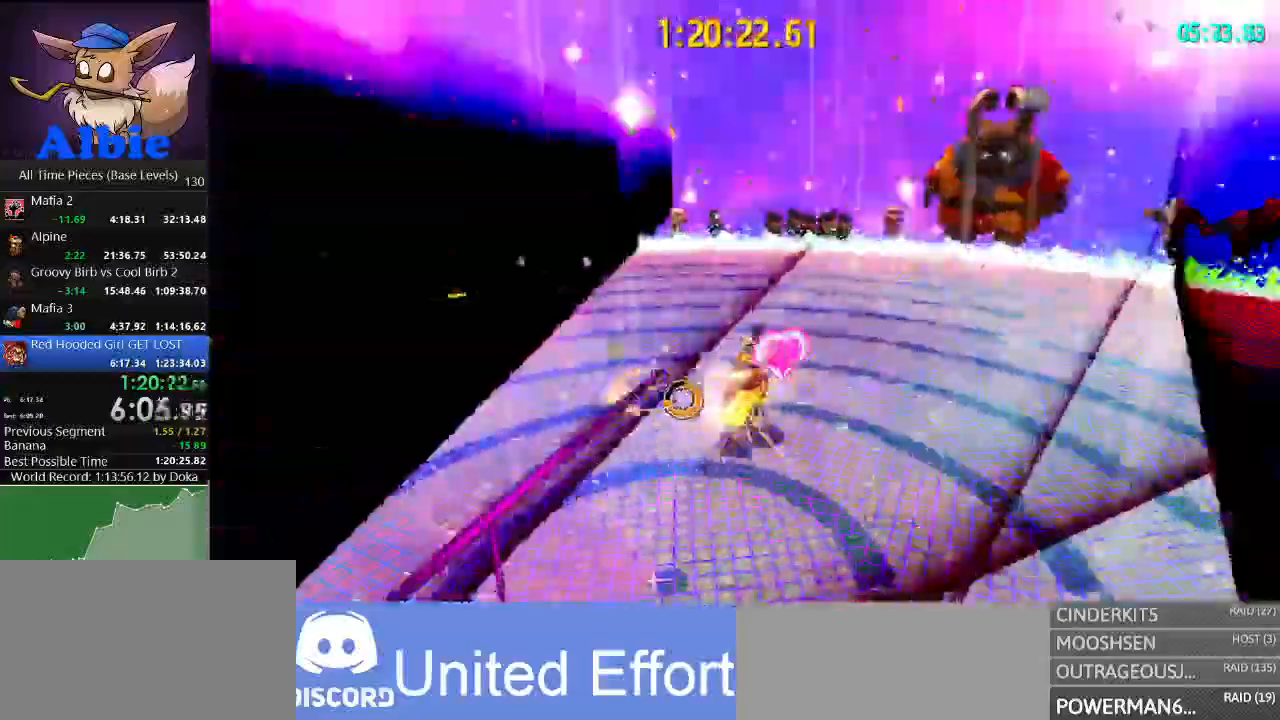
{"keys": [], "mouse": [], "mouse_move": "still", "events": [[100, "d", "up"], [100, "w", "down"], [334, "w", "up"]]}
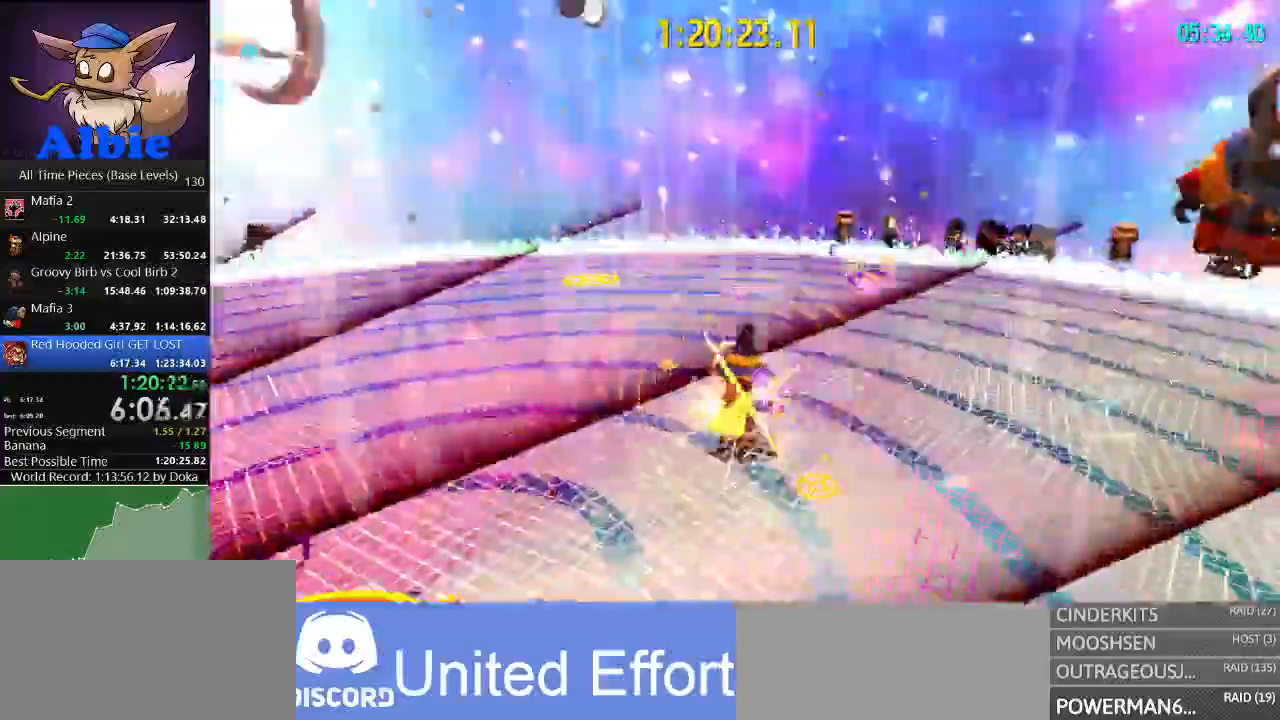
{"keys": ["space", "w"], "mouse": [], "mouse_move": "still", "events": [[34, "space", "down"], [200, "space", "up"], [434, "space", "down"], [500, "w", "down"]]}
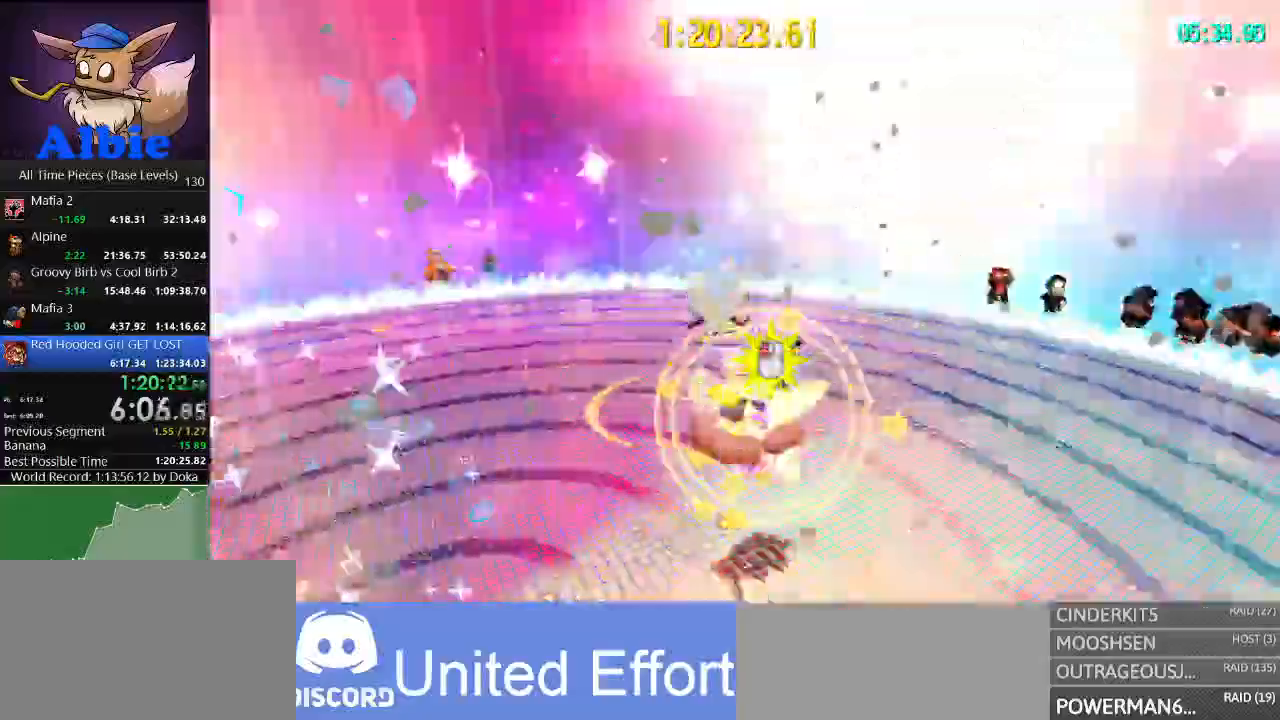
{"keys": [], "mouse": [], "mouse_move": "still", "events": [[167, "space", "up"], [334, "w", "up"], [400, "d", "down"], [400, "mouse_left", "down"], [467, "d", "up"], [500, "mouse_left", "up"]]}
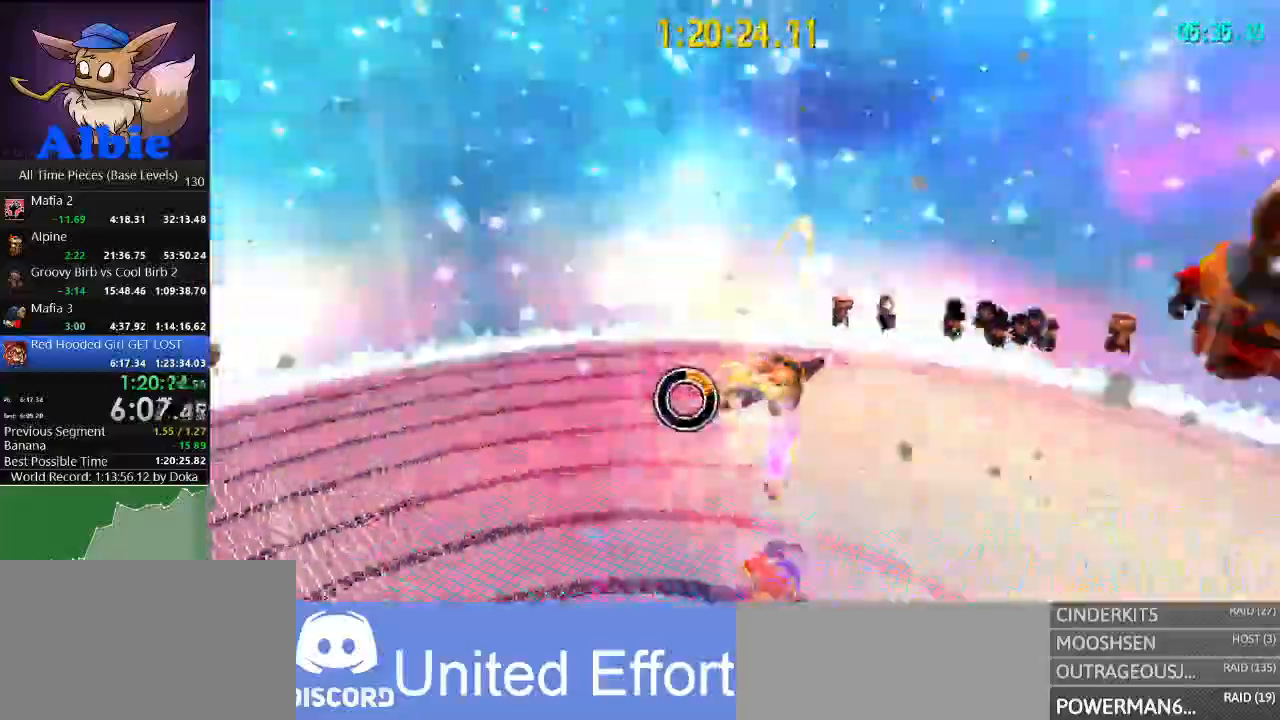
{"keys": ["w"], "mouse": [], "mouse_move": "still", "events": [[67, "mouse_left", "down"], [200, "mouse_left", "up"], [267, "mouse_left", "down"], [334, "mouse_left", "up"], [334, "w", "down"], [400, "mouse_left", "down"], [467, "mouse_left", "up"]]}
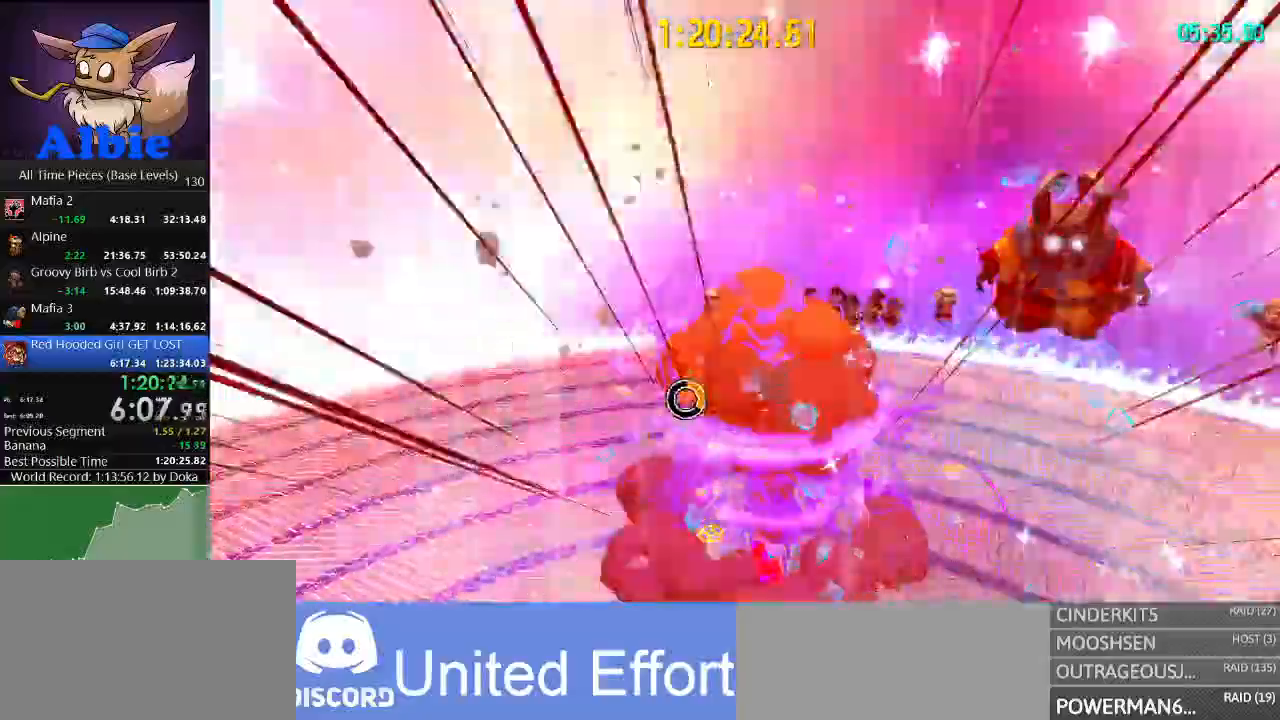
{"keys": [], "mouse": [], "mouse_move": "still", "events": [[34, "mouse_left", "down"], [67, "w", "up"], [134, "mouse_left", "up"], [134, "w", "down"], [167, "mouse_left", "down"], [267, "mouse_left", "up"], [300, "mouse_left", "down"], [400, "mouse_left", "up"], [467, "w", "up"]]}
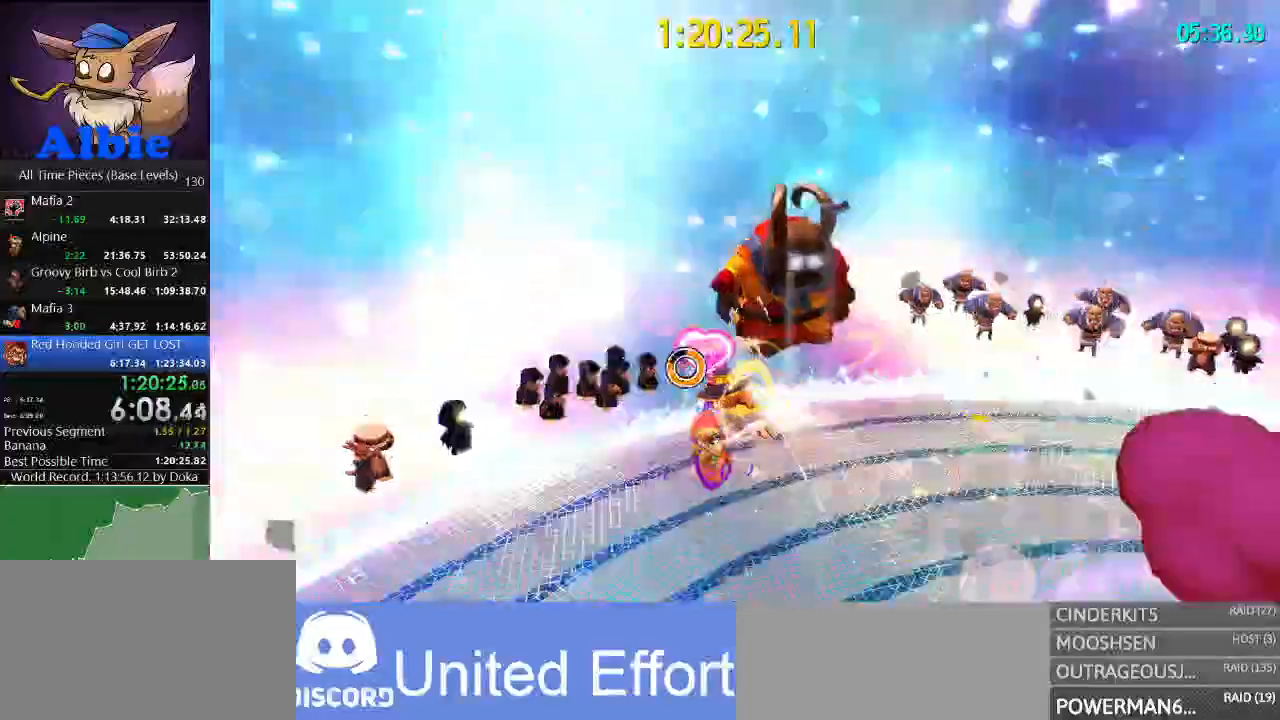
{"keys": ["d", "s"], "mouse": [], "mouse_move": "still", "events": [[367, "d", "down"], [367, "s", "down"]]}
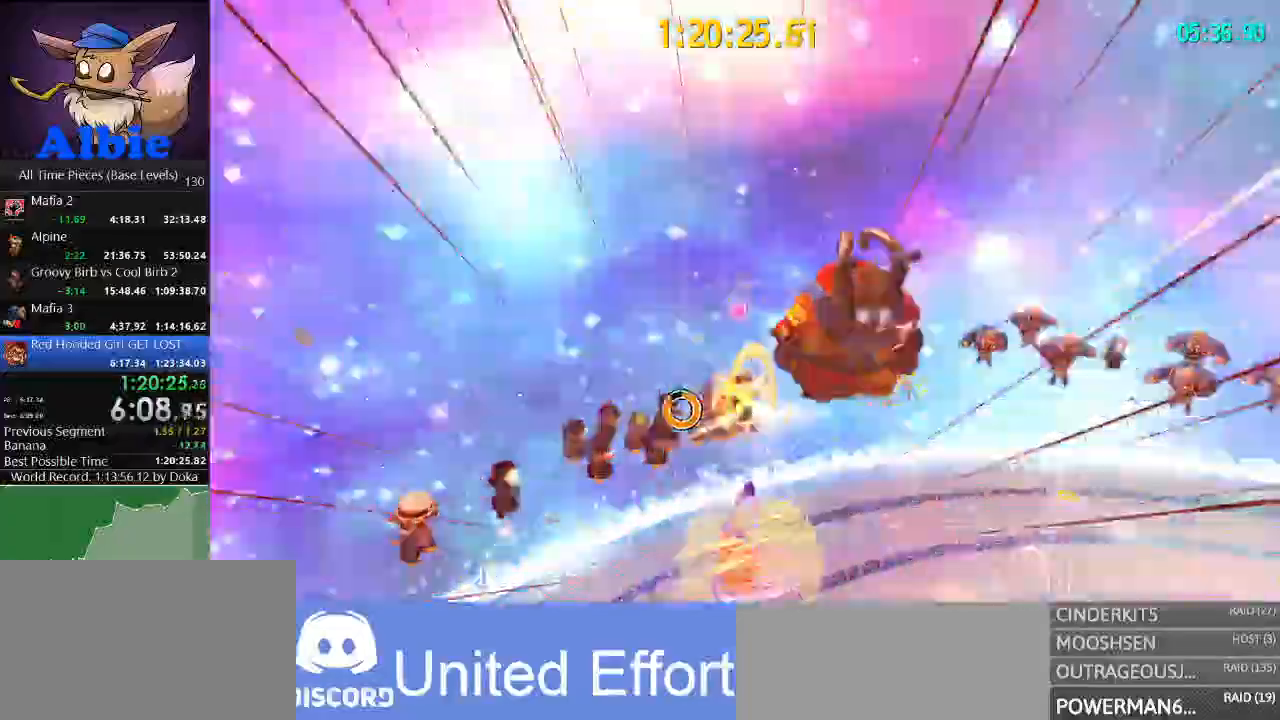
{"keys": [], "mouse": [], "mouse_move": "still", "events": [[100, "d", "up"], [200, "s", "up"]]}
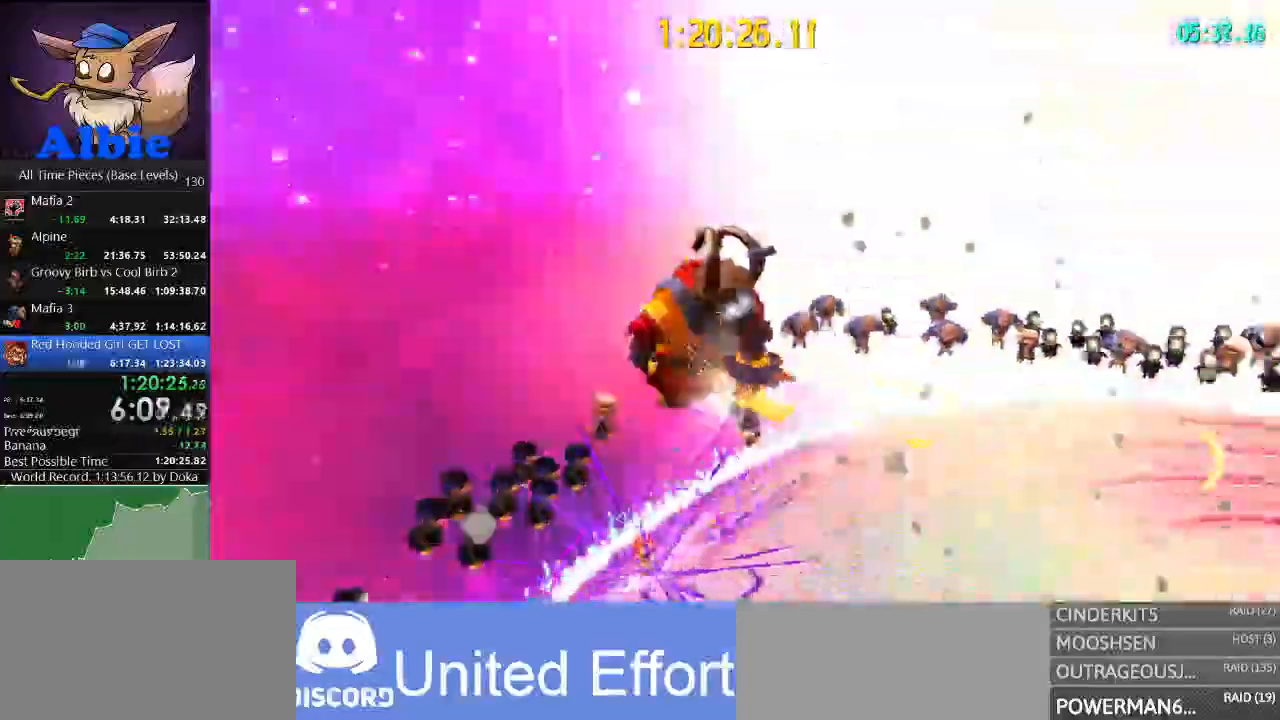
{"keys": ["a", "s", "space"], "mouse": [], "mouse_move": "still", "events": [[134, "a", "down"], [167, "s", "down"], [500, "space", "down"]]}
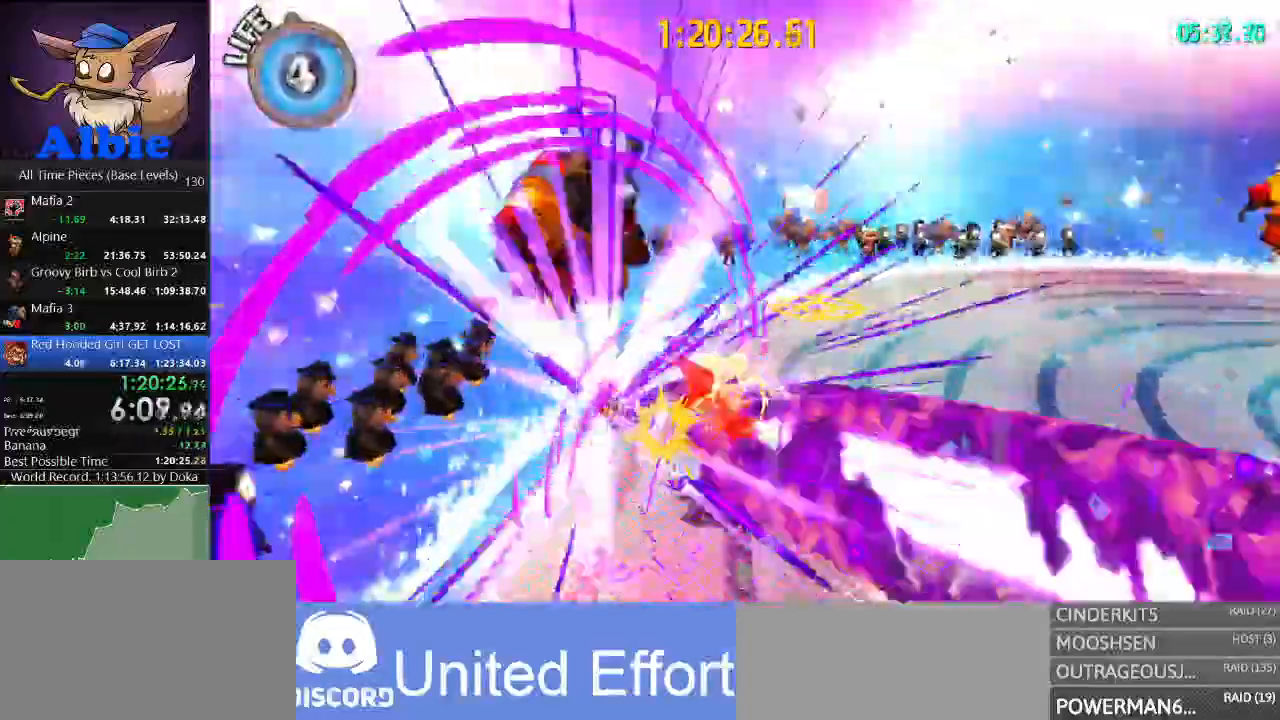
{"keys": ["a", "w"], "mouse": [], "mouse_move": "still", "events": [[134, "space", "up"], [234, "space", "down"], [267, "s", "up"], [334, "space", "up"], [434, "a", "up"], [434, "space", "down"], [434, "w", "down"], [467, "a", "down"], [500, "space", "up"]]}
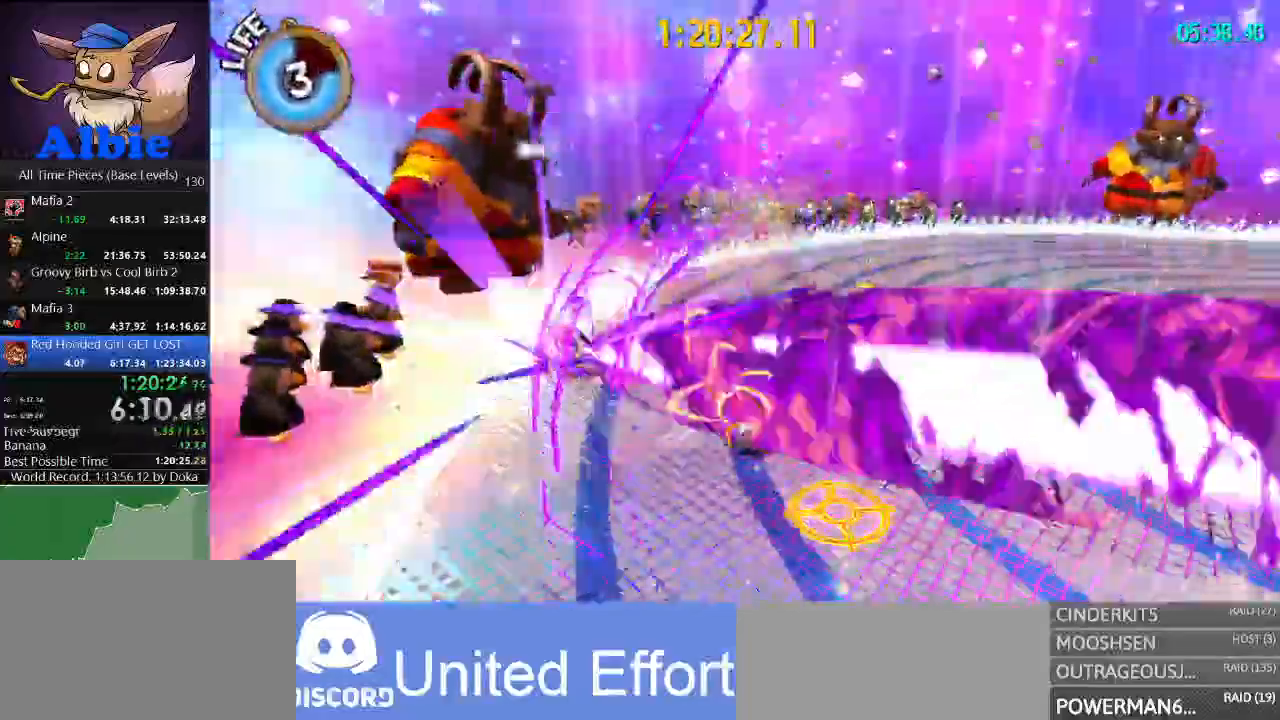
{"keys": ["w"], "mouse": [], "mouse_move": "still", "events": [[67, "a", "up"], [100, "space", "down"], [200, "space", "up"]]}
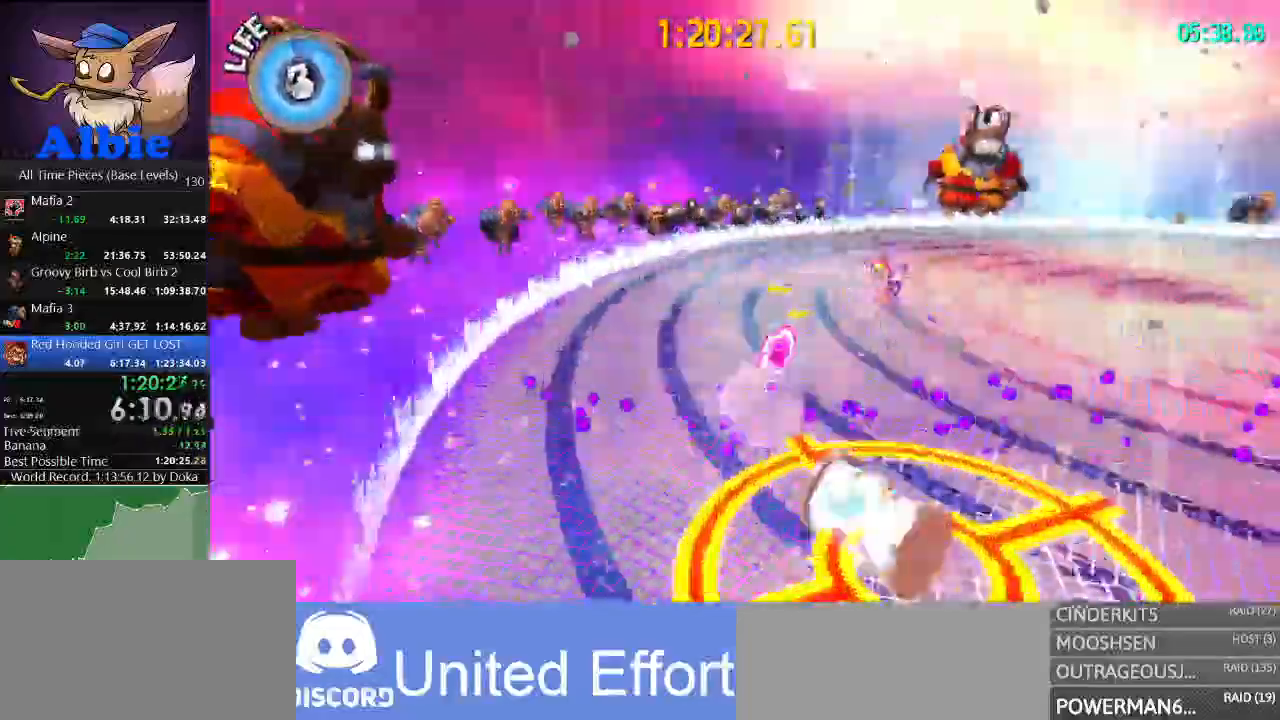
{"keys": ["w"], "mouse": [], "mouse_move": "still", "events": [[234, "space", "down"], [367, "space", "up"]]}
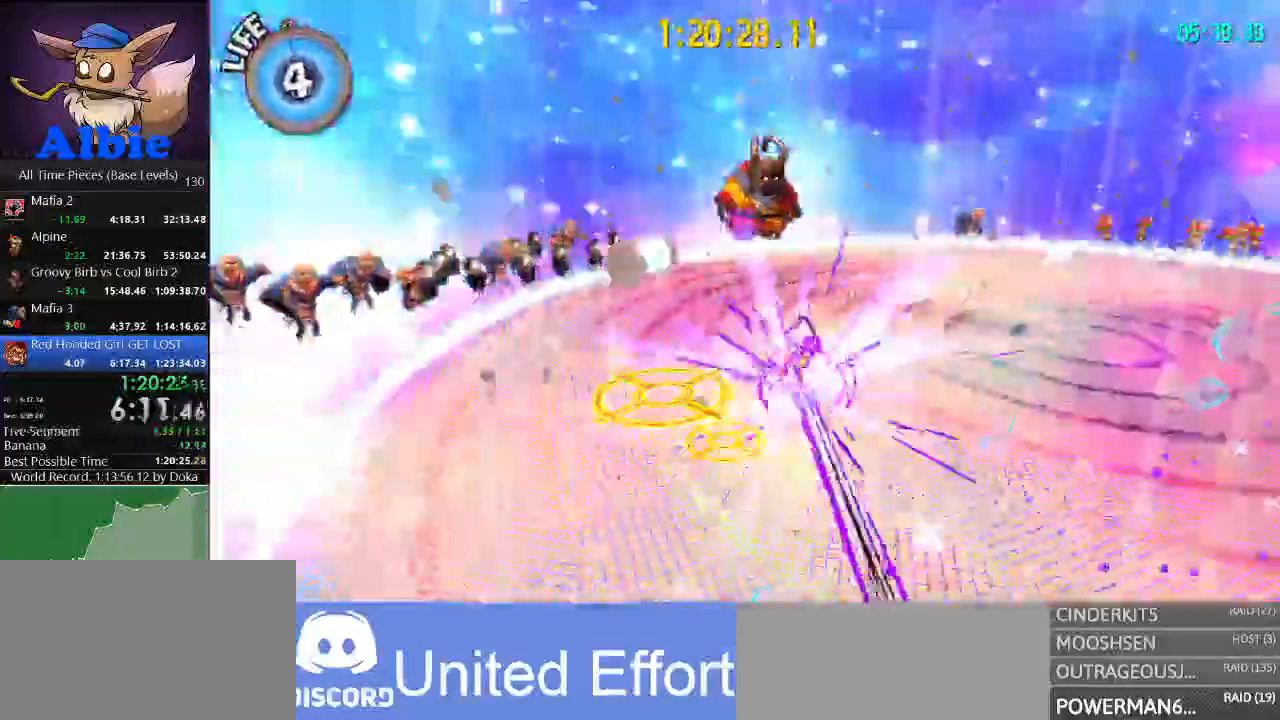
{"keys": ["w"], "mouse": [], "mouse_move": "still", "events": [[100, "space", "down"], [267, "space", "up"], [434, "mouse_left", "down"], [500, "mouse_left", "up"]]}
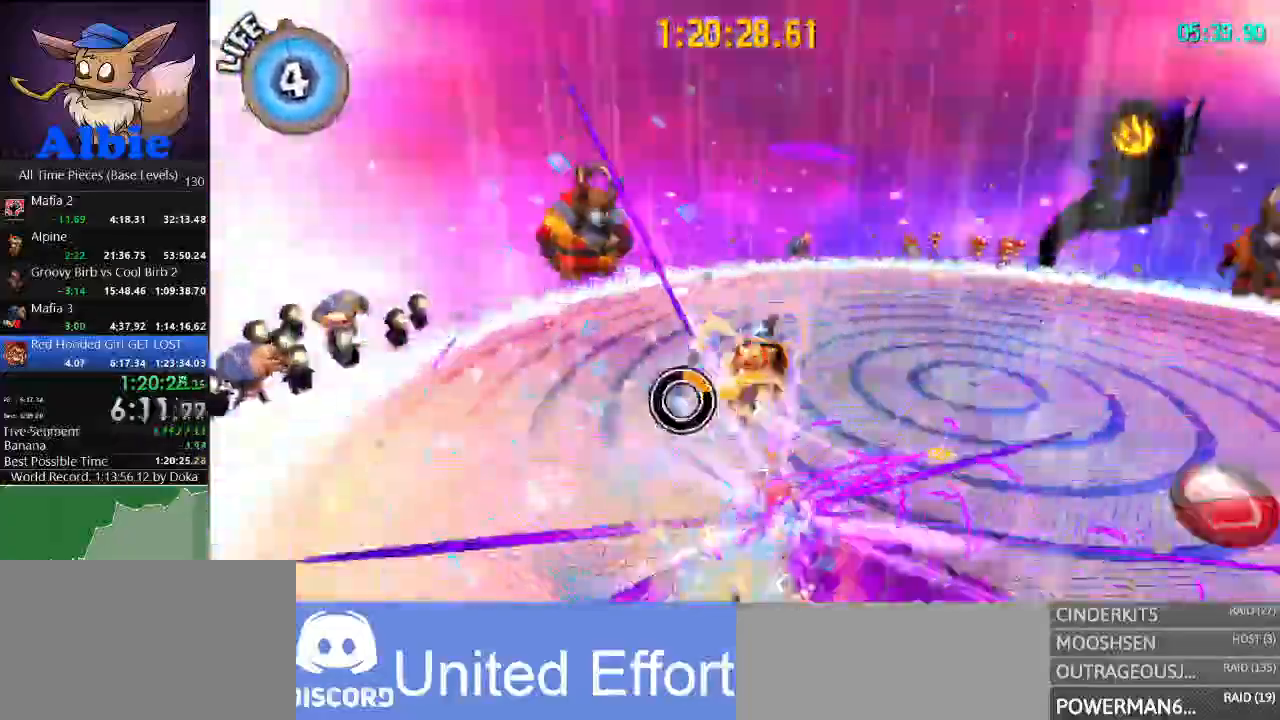
{"keys": ["w"], "mouse": [], "mouse_move": "still", "events": [[100, "mouse_left", "down"], [200, "mouse_left", "up"], [234, "mouse_left", "down"], [334, "mouse_left", "up"], [400, "mouse_left", "down"], [467, "mouse_left", "up"]]}
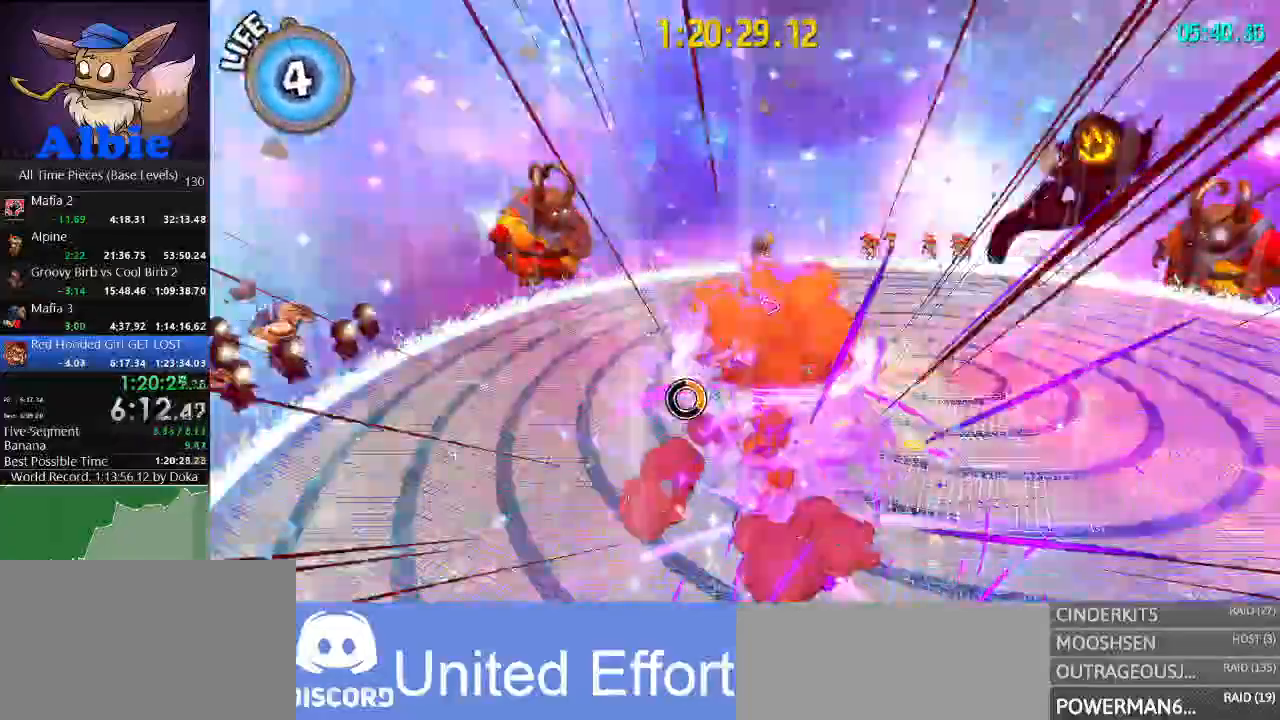
{"keys": ["w"], "mouse": [], "mouse_move": "still", "events": [[34, "mouse_left", "down"], [267, "mouse_left", "up"], [300, "mouse_left", "down"], [400, "mouse_left", "up"]]}